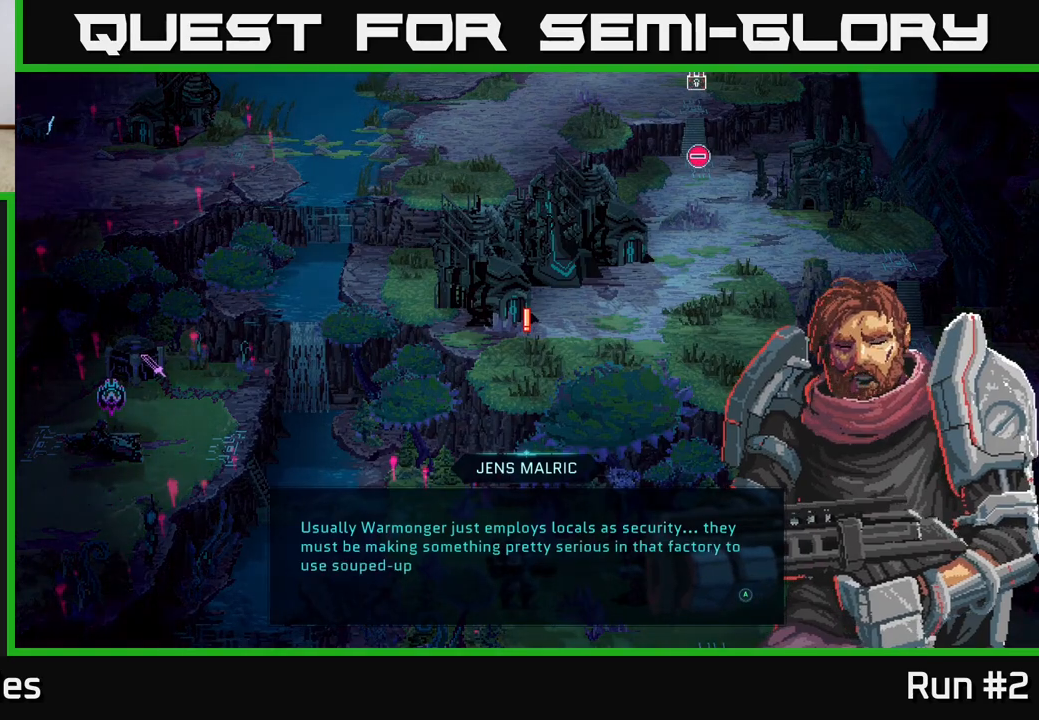
Gameplay with a controller (Xbox layout); each line is a JSON object with the inputs held at the frame after it. "events" lists button and stick changes between this image and that frame as [ms after this image, input, new state], when the widget could be followed in between.
{"buttons": [], "left_stick": "center", "right_stick": "center", "events": [[150, "A", "down"], [267, "A", "up"]]}
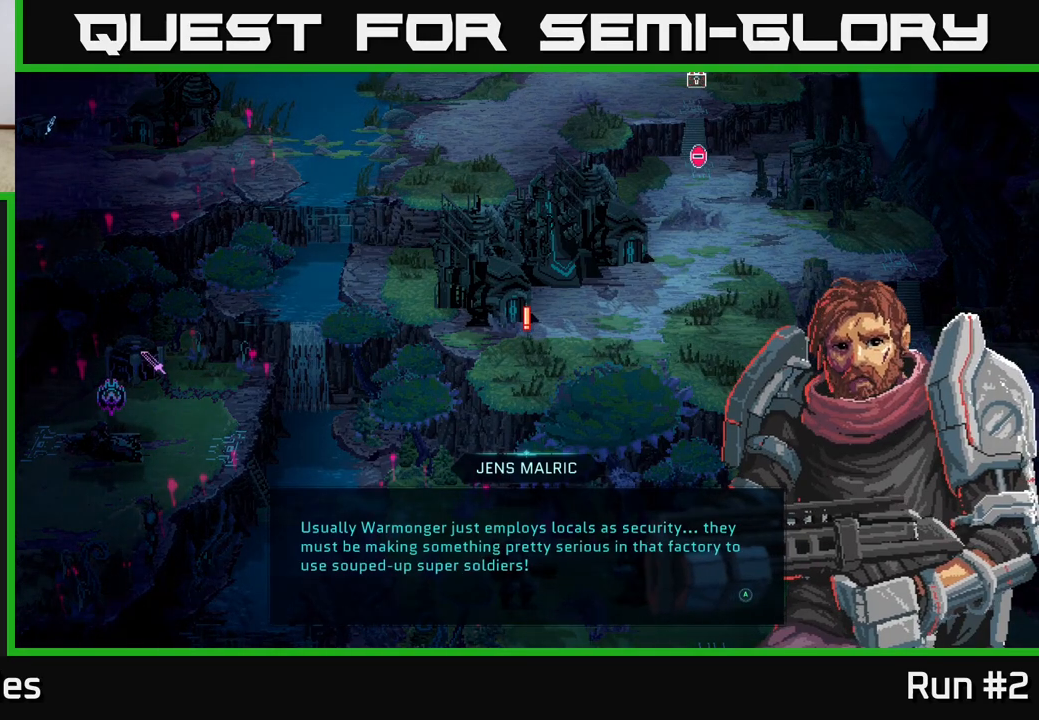
{"buttons": [], "left_stick": "center", "right_stick": "center", "events": [[317, "A", "down"], [350, "A", "up"]]}
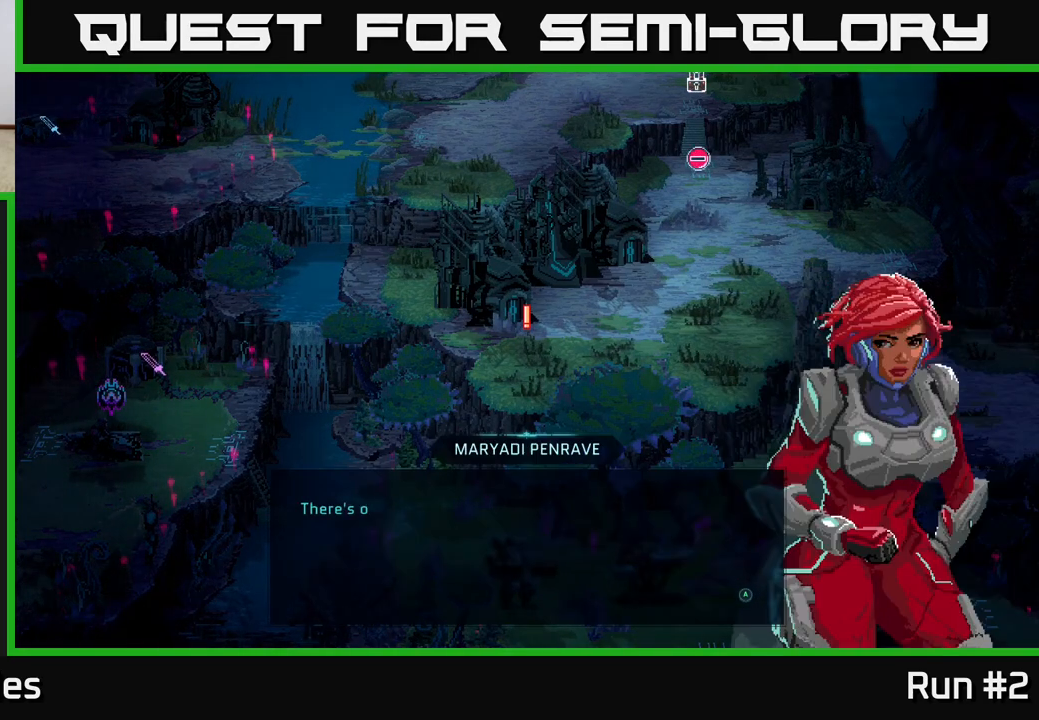
{"buttons": ["A"], "left_stick": "center", "right_stick": "center", "events": [[500, "A", "down"]]}
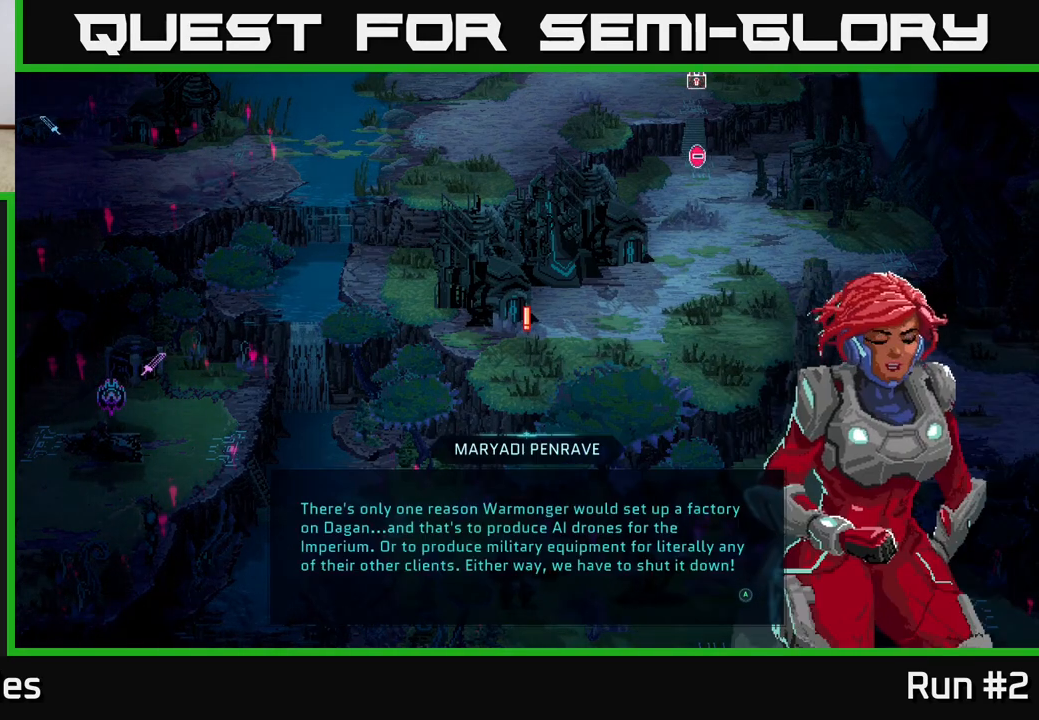
{"buttons": ["A"], "left_stick": "center", "right_stick": "center", "events": [[67, "A", "up"], [450, "A", "down"]]}
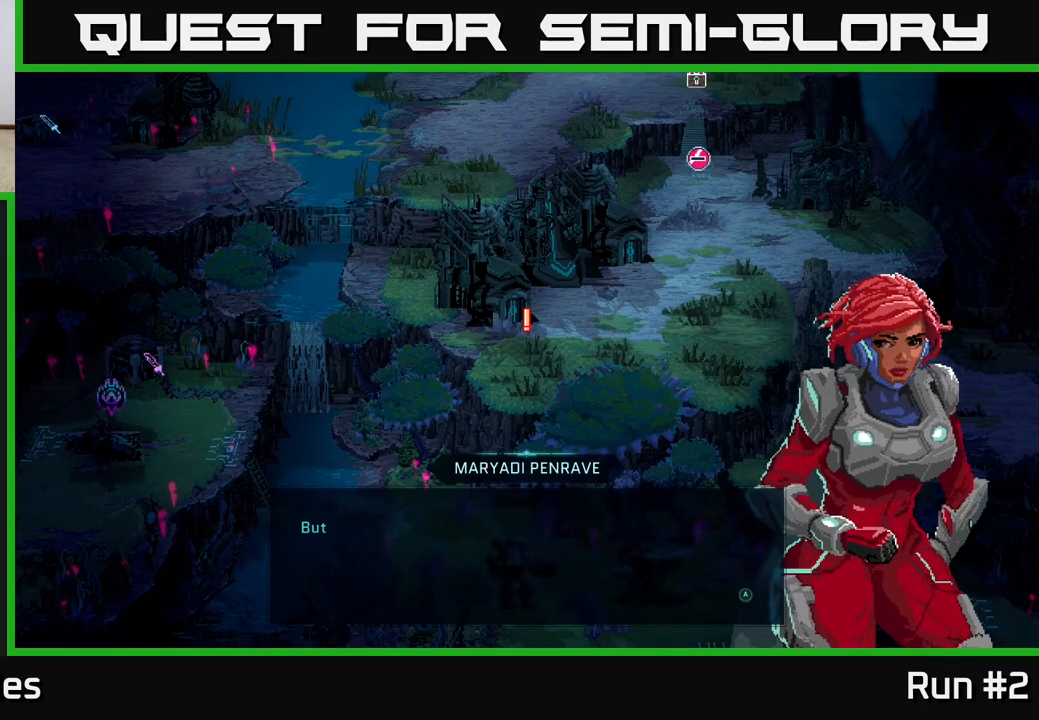
{"buttons": ["A"], "left_stick": "center", "right_stick": "center", "events": [[83, "A", "up"], [183, "A", "down"], [317, "A", "up"], [483, "A", "down"]]}
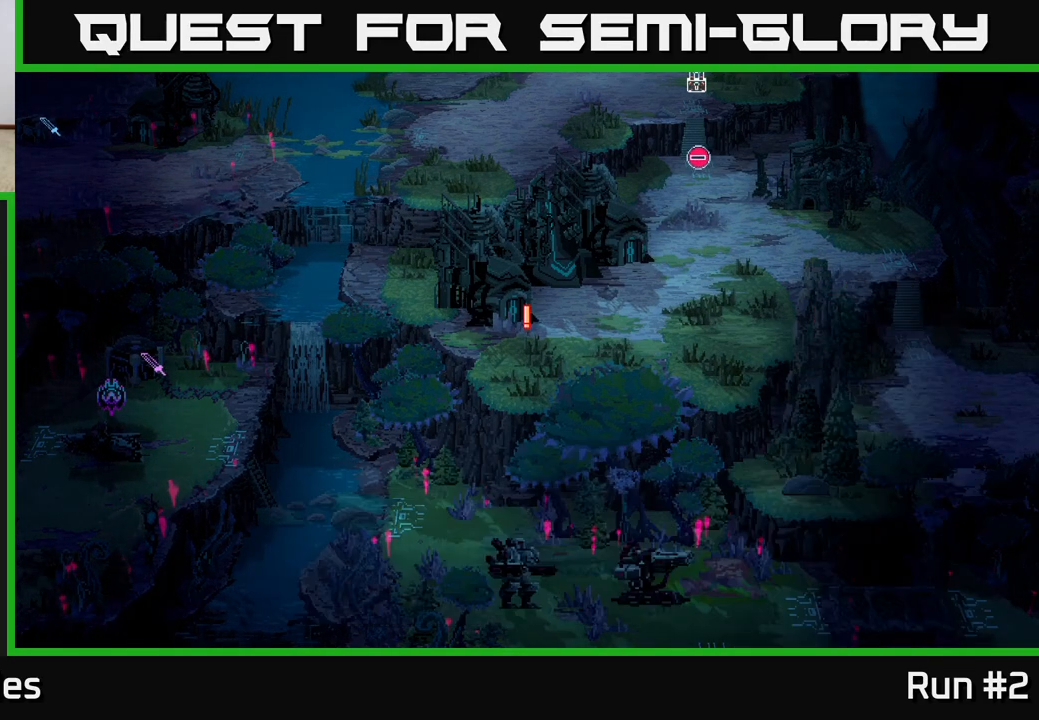
{"buttons": [], "left_stick": "center", "right_stick": "center", "events": [[100, "A", "up"]]}
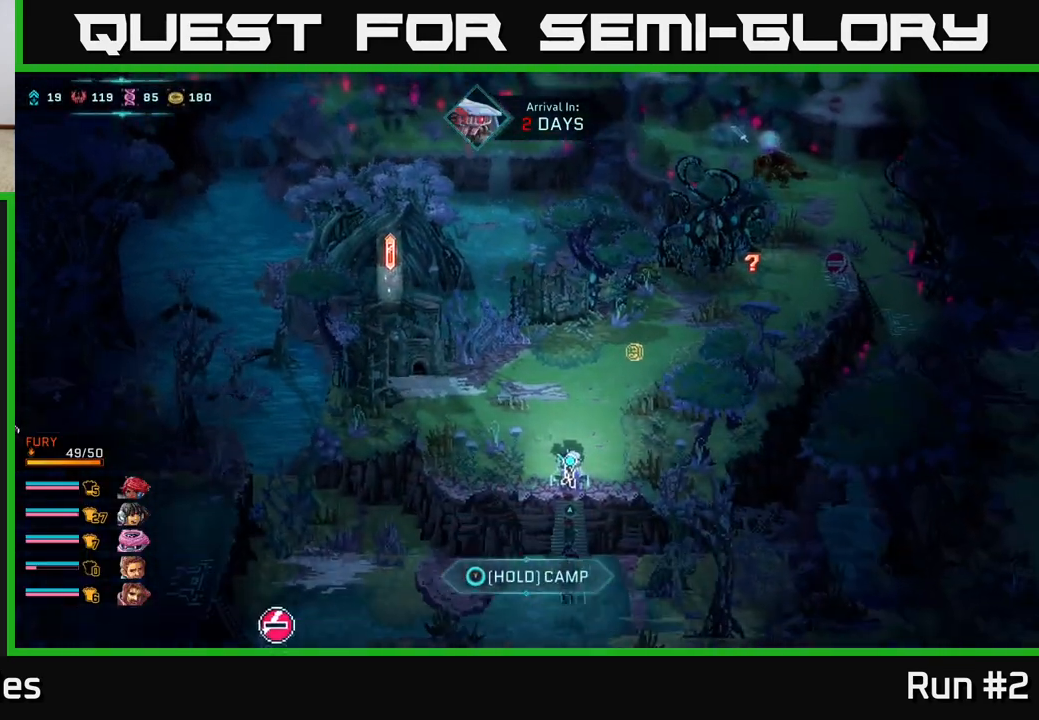
{"buttons": [], "left_stick": "up-right", "right_stick": "center", "events": [[400, "left_stick", "up-right"]]}
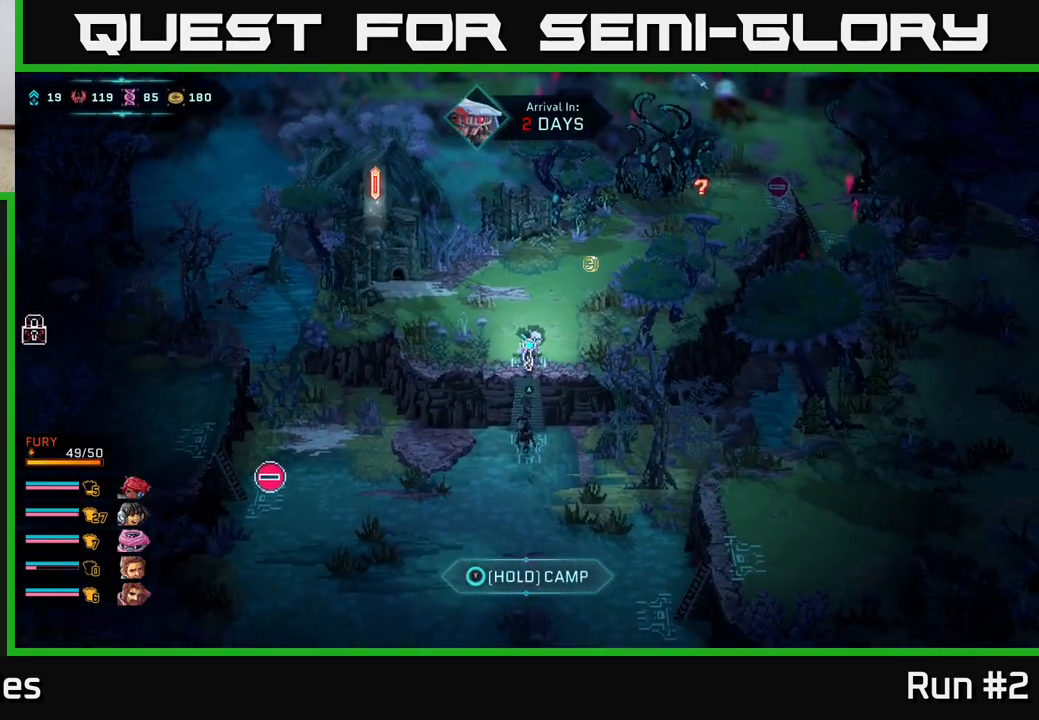
{"buttons": [], "left_stick": "up-right", "right_stick": "center", "events": []}
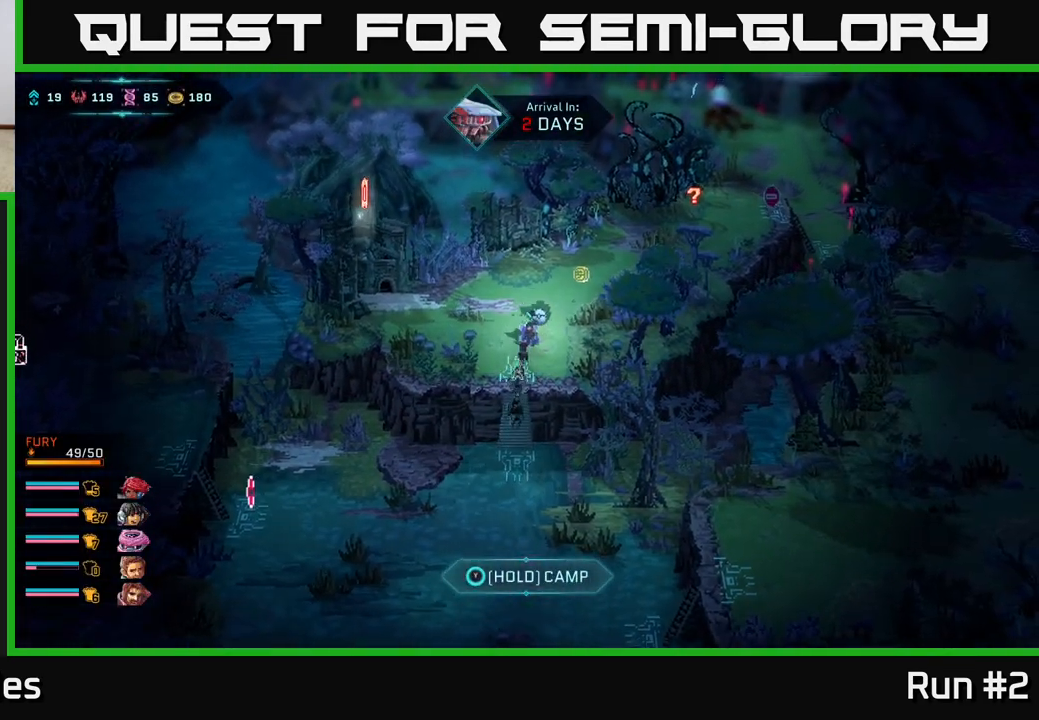
{"buttons": [], "left_stick": "up-right", "right_stick": "center", "events": []}
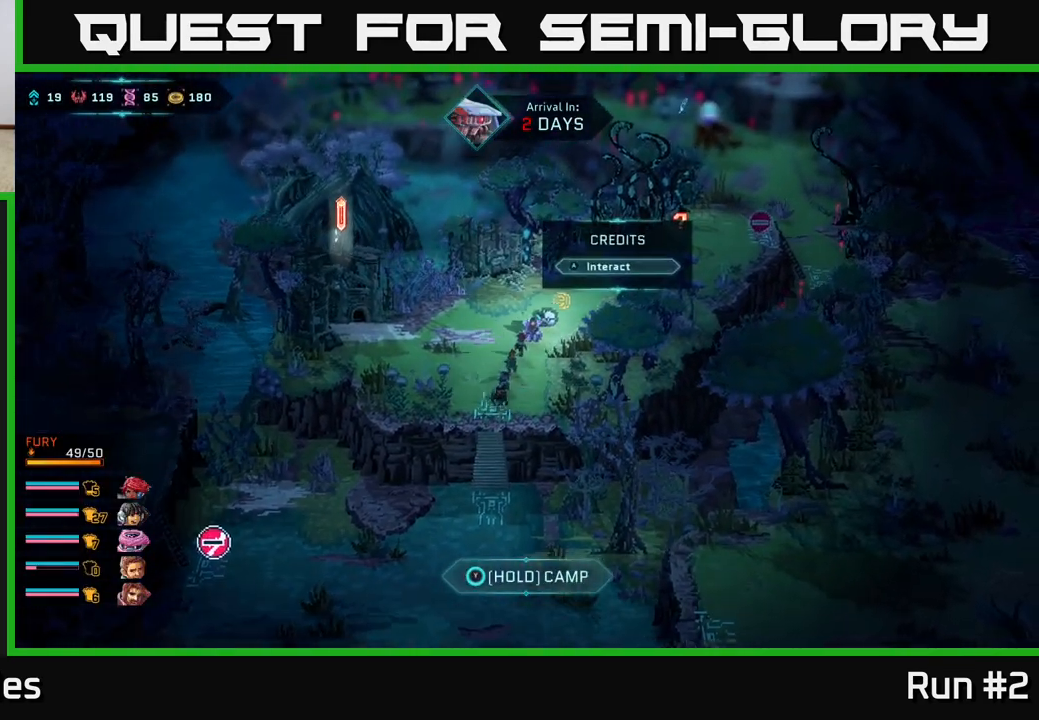
{"buttons": [], "left_stick": "center", "right_stick": "center", "events": [[167, "left_stick", "center"], [317, "A", "down"], [450, "A", "up"]]}
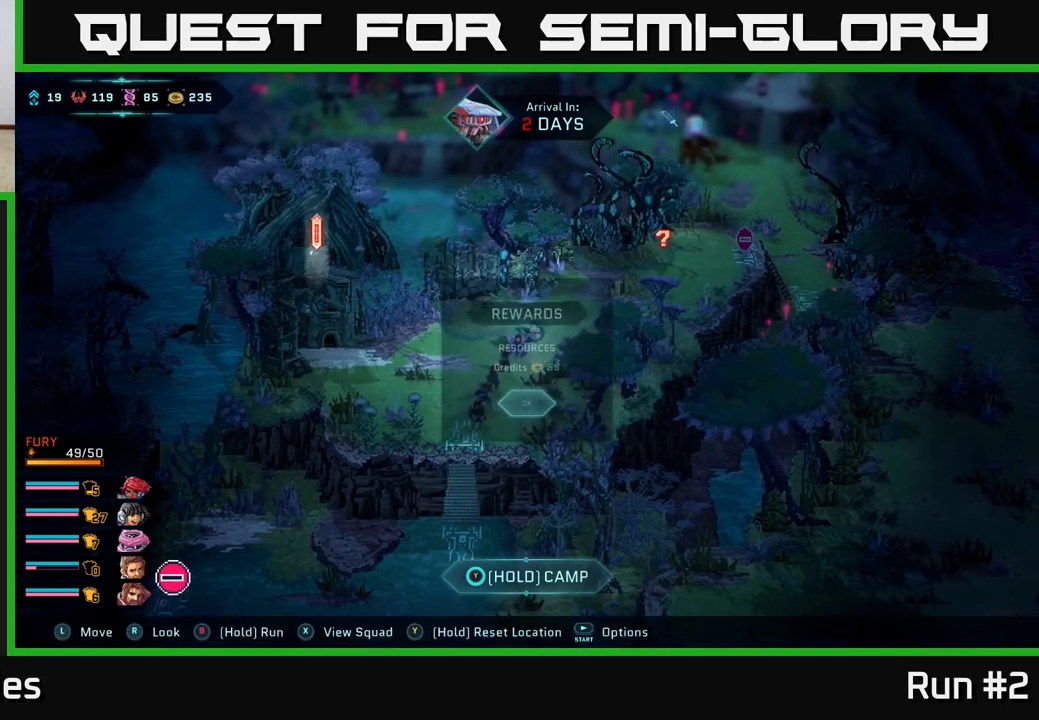
{"buttons": ["A"], "left_stick": "center", "right_stick": "center", "events": [[483, "A", "down"]]}
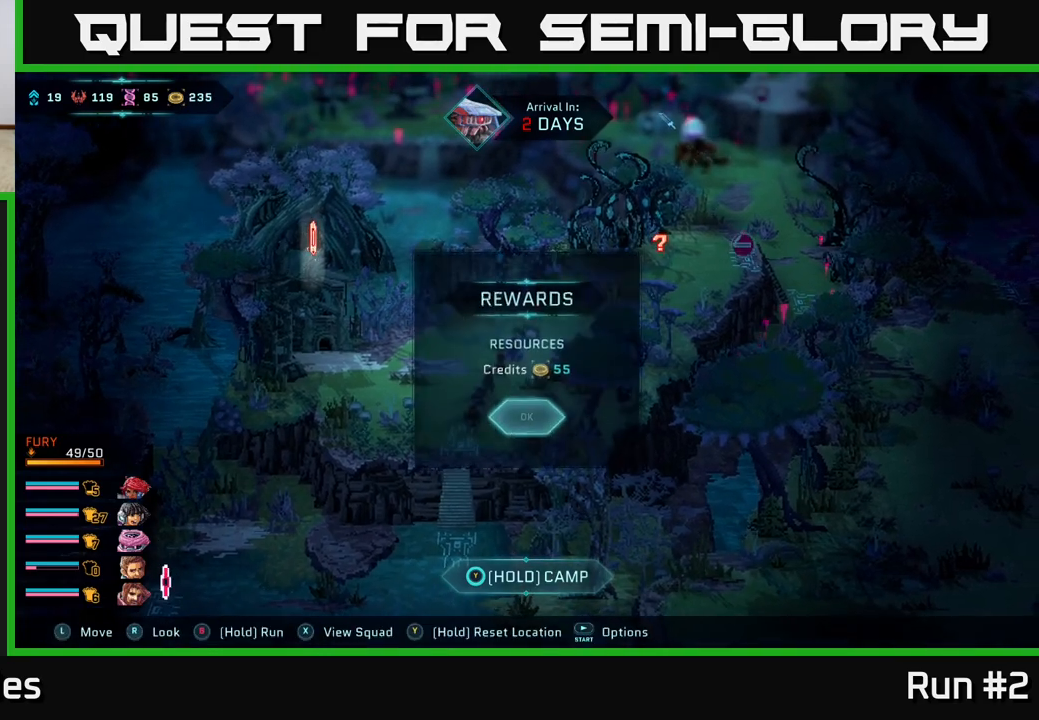
{"buttons": [], "left_stick": "up-right", "right_stick": "center", "events": [[167, "A", "up"], [283, "left_stick", "up-right"]]}
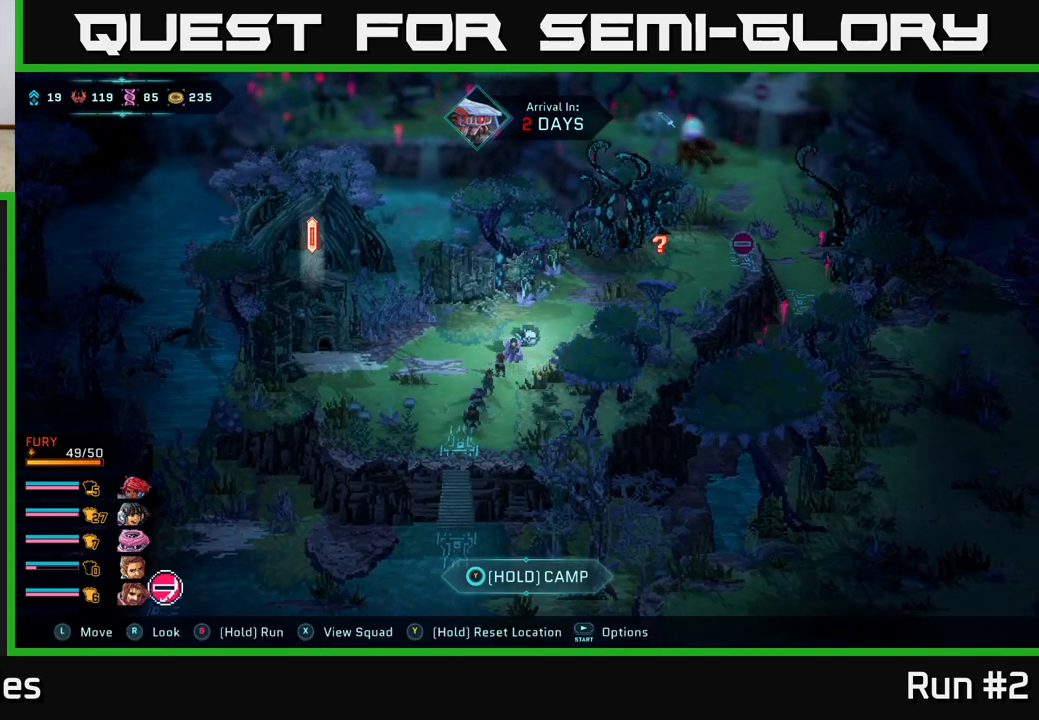
{"buttons": [], "left_stick": "center", "right_stick": "center", "events": [[433, "left_stick", "center"]]}
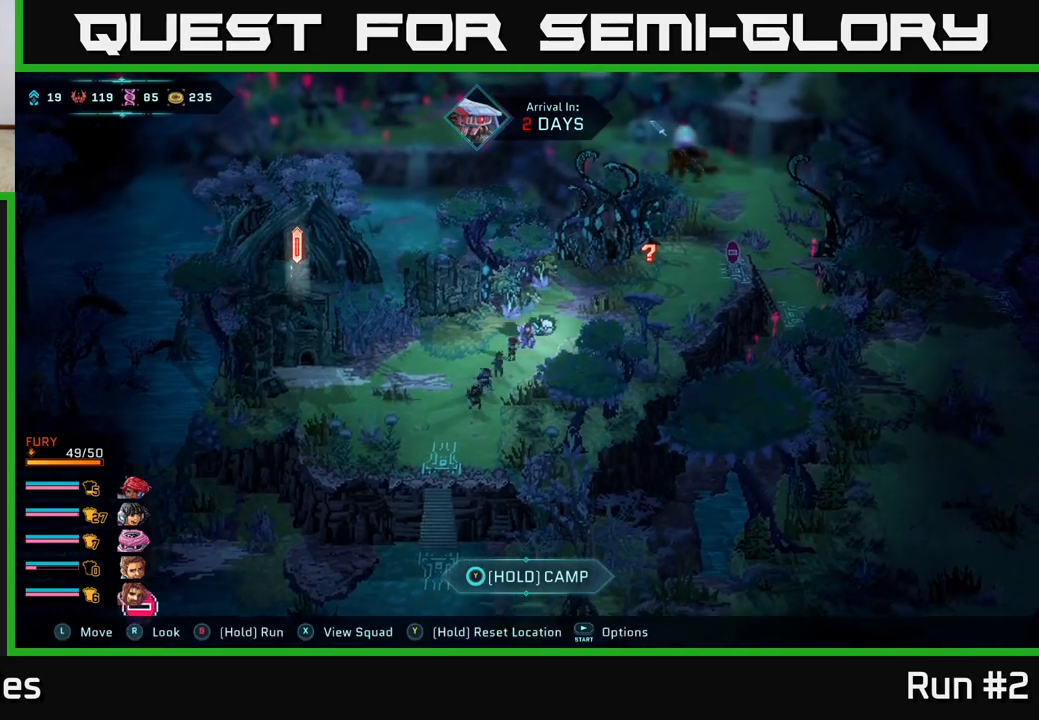
{"buttons": [], "left_stick": "center", "right_stick": "center", "events": [[133, "X", "down"], [200, "X", "up"]]}
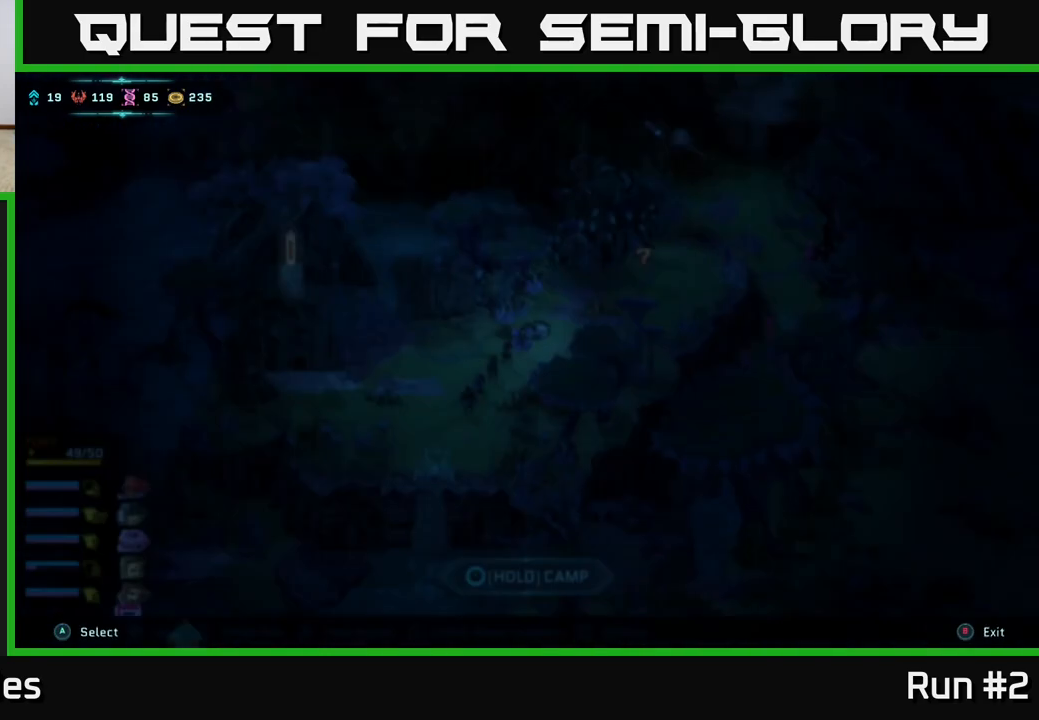
{"buttons": [], "left_stick": "center", "right_stick": "center", "events": []}
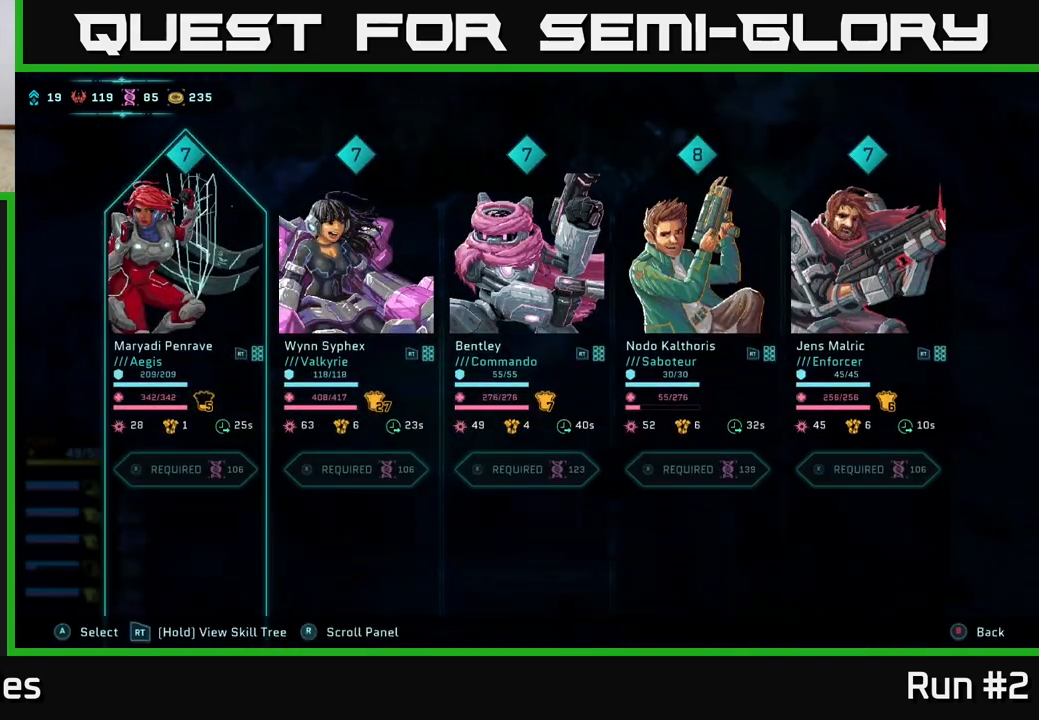
{"buttons": [], "left_stick": "center", "right_stick": "center", "events": []}
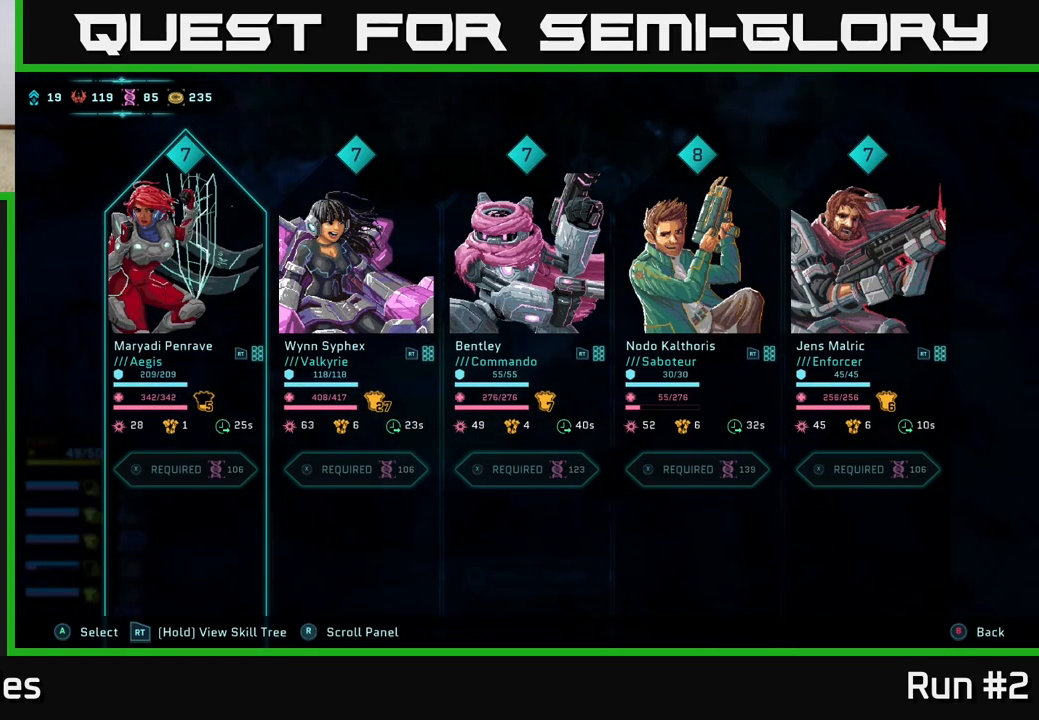
{"buttons": [], "left_stick": "center", "right_stick": "center", "events": []}
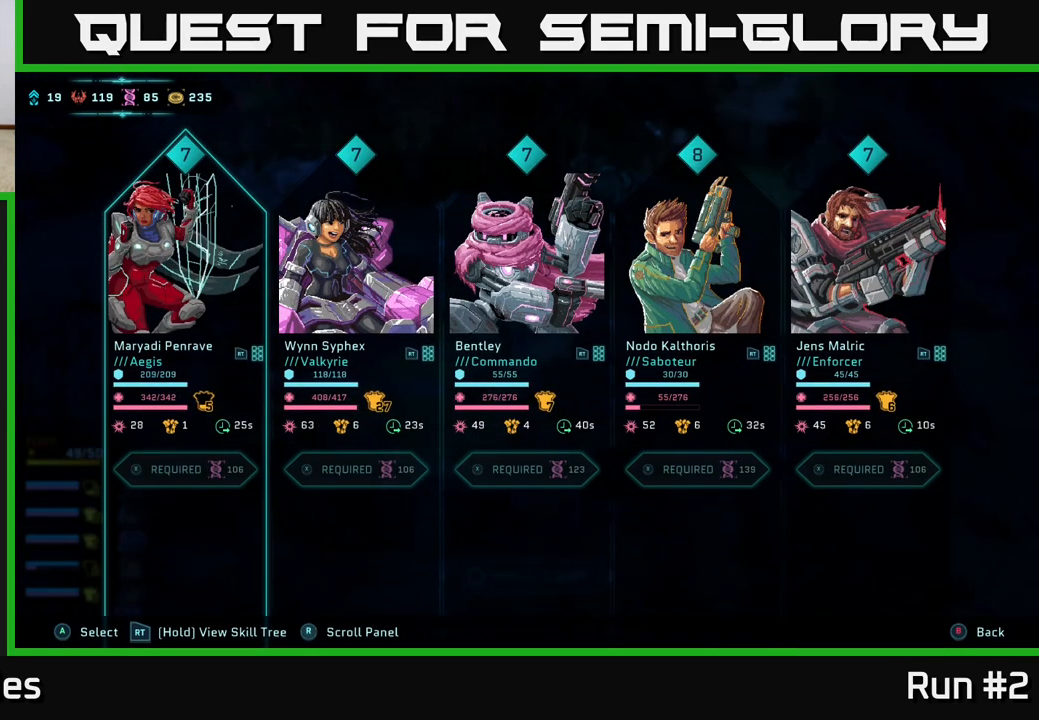
{"buttons": [], "left_stick": "center", "right_stick": "center", "events": []}
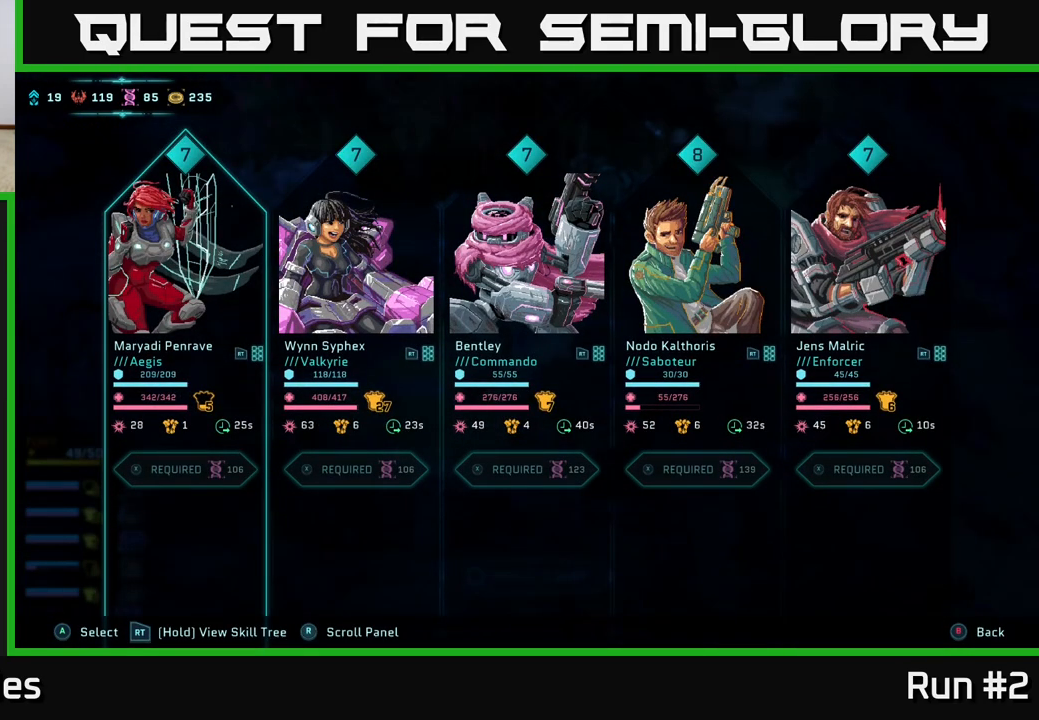
{"buttons": [], "left_stick": "center", "right_stick": "center", "events": []}
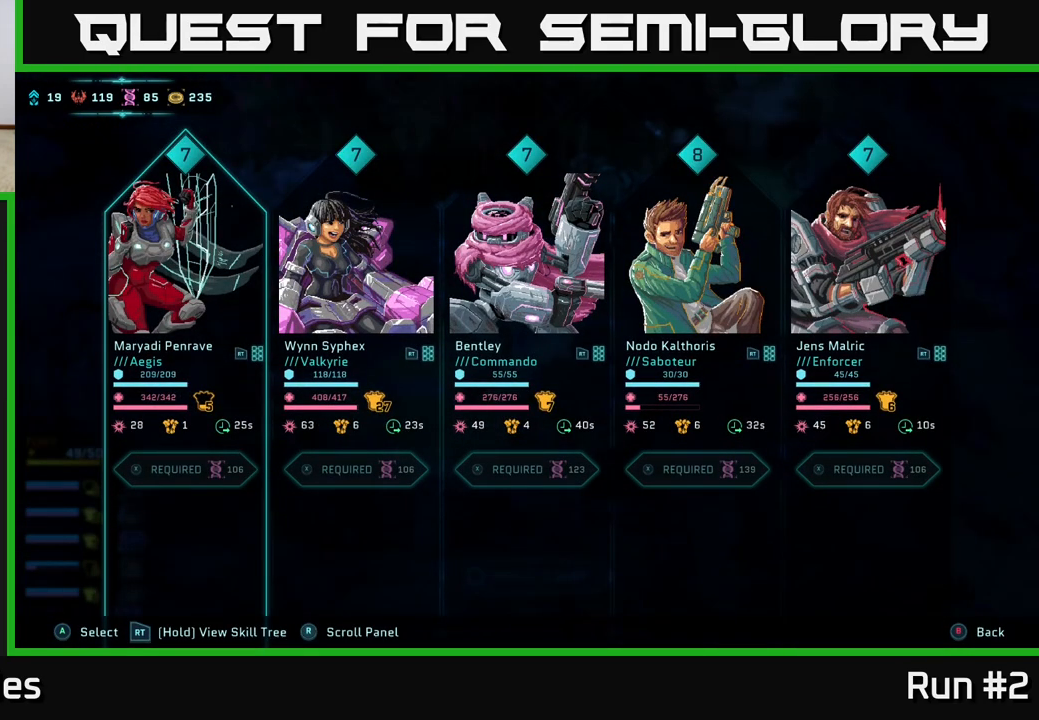
{"buttons": [], "left_stick": "center", "right_stick": "center", "events": [[317, "B", "down"], [383, "B", "up"]]}
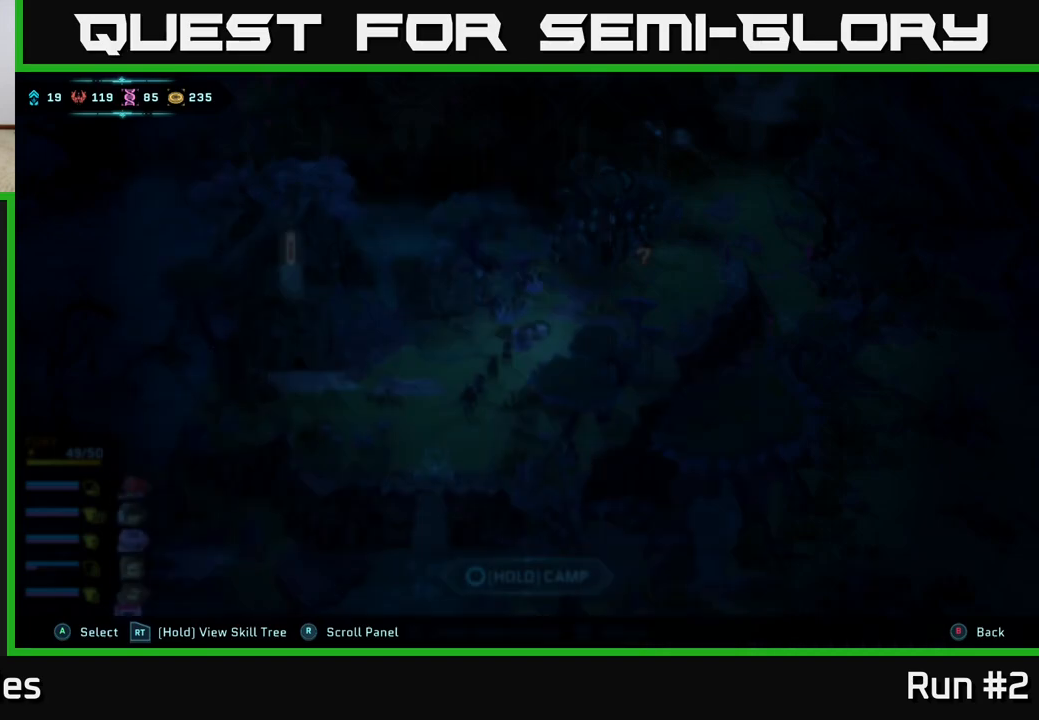
{"buttons": ["B"], "left_stick": "up-right", "right_stick": "center", "events": [[133, "left_stick", "up-right"], [483, "B", "down"]]}
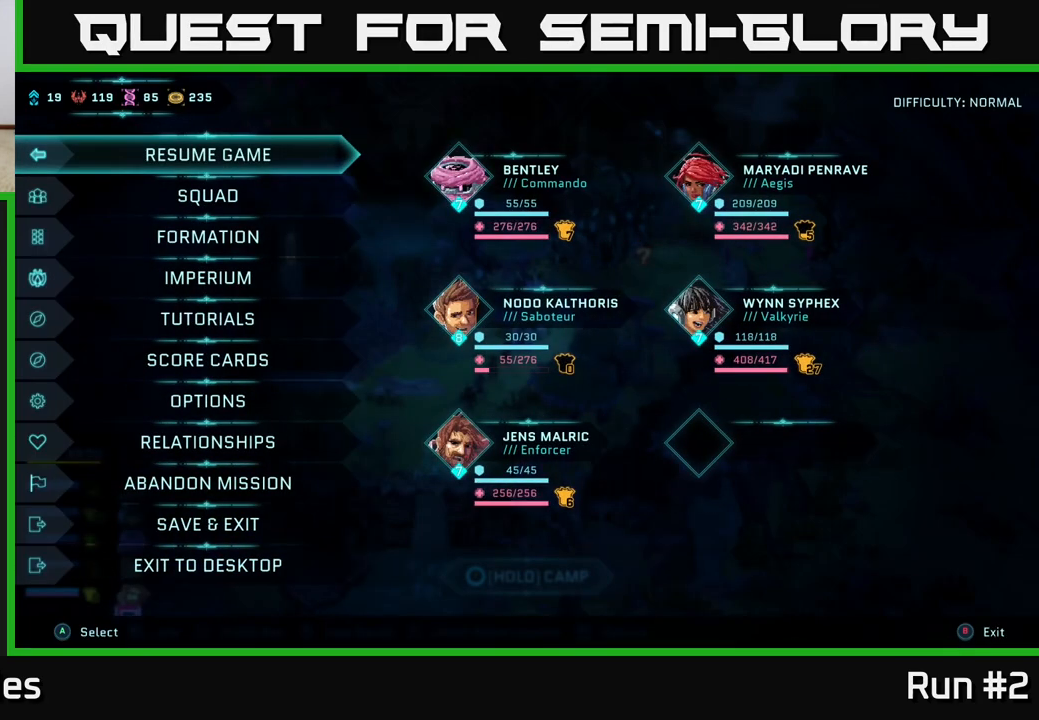
{"buttons": [], "left_stick": "up-right", "right_stick": "center", "events": [[33, "left_stick", "center"], [50, "B", "up"], [217, "left_stick", "up-right"]]}
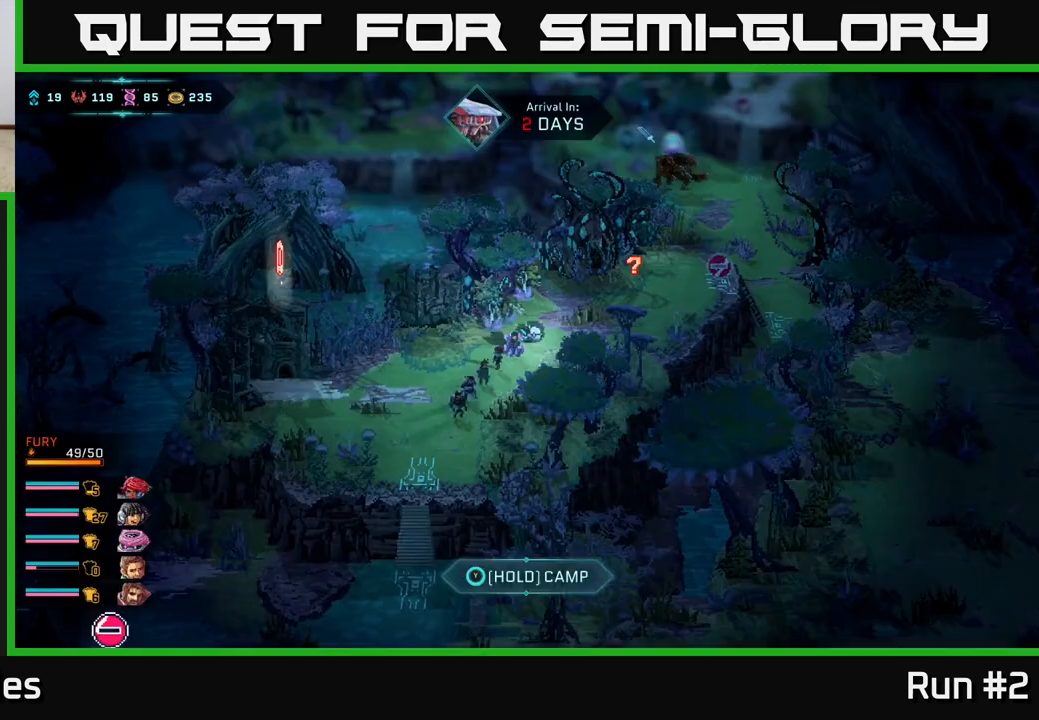
{"buttons": [], "left_stick": "right", "right_stick": "center", "events": [[17, "B", "down"], [67, "B", "up"], [83, "left_stick", "center"], [233, "left_stick", "up-right"], [483, "left_stick", "right"]]}
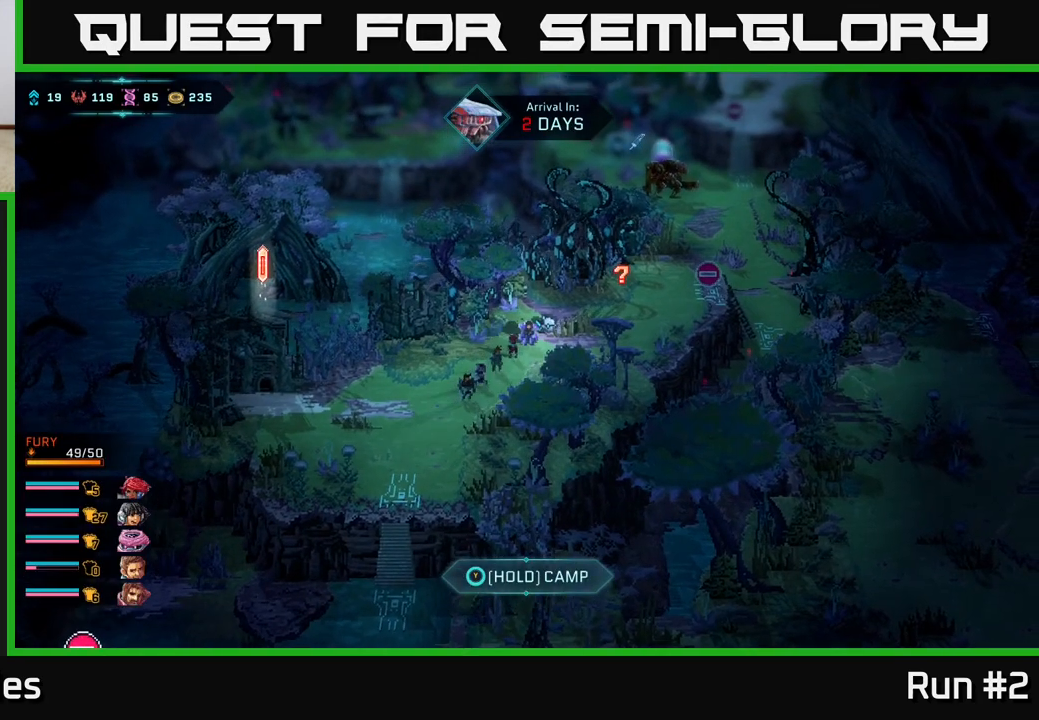
{"buttons": [], "left_stick": "up-right", "right_stick": "center", "events": [[150, "left_stick", "up-right"]]}
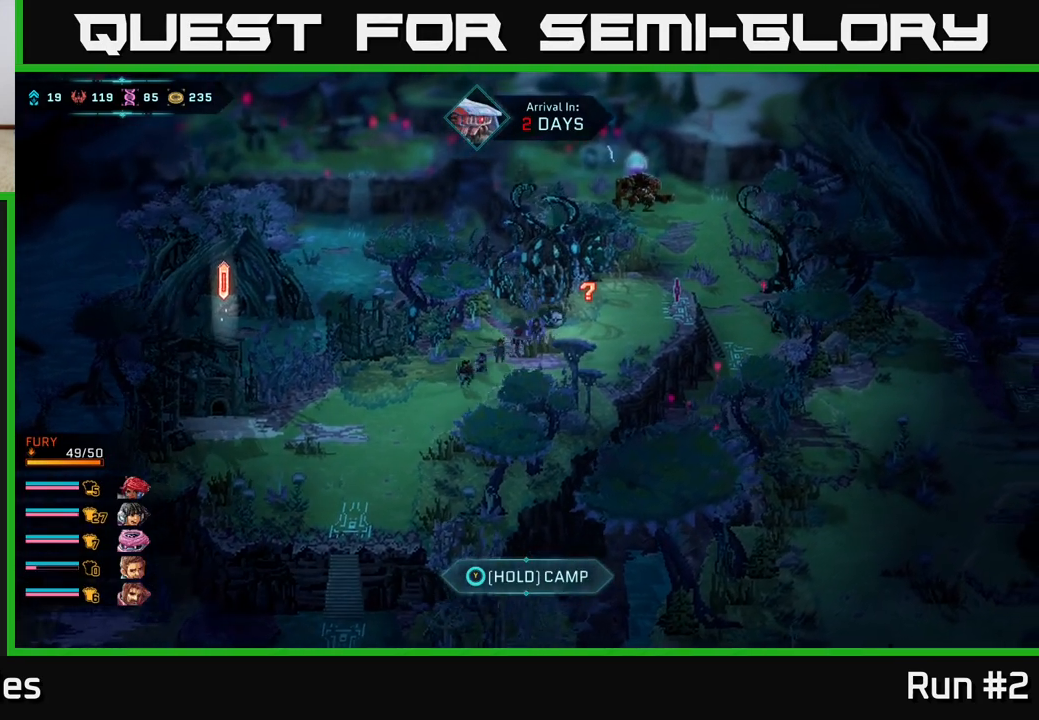
{"buttons": [], "left_stick": "center", "right_stick": "center", "events": [[233, "A", "down"], [233, "left_stick", "center"], [367, "A", "up"]]}
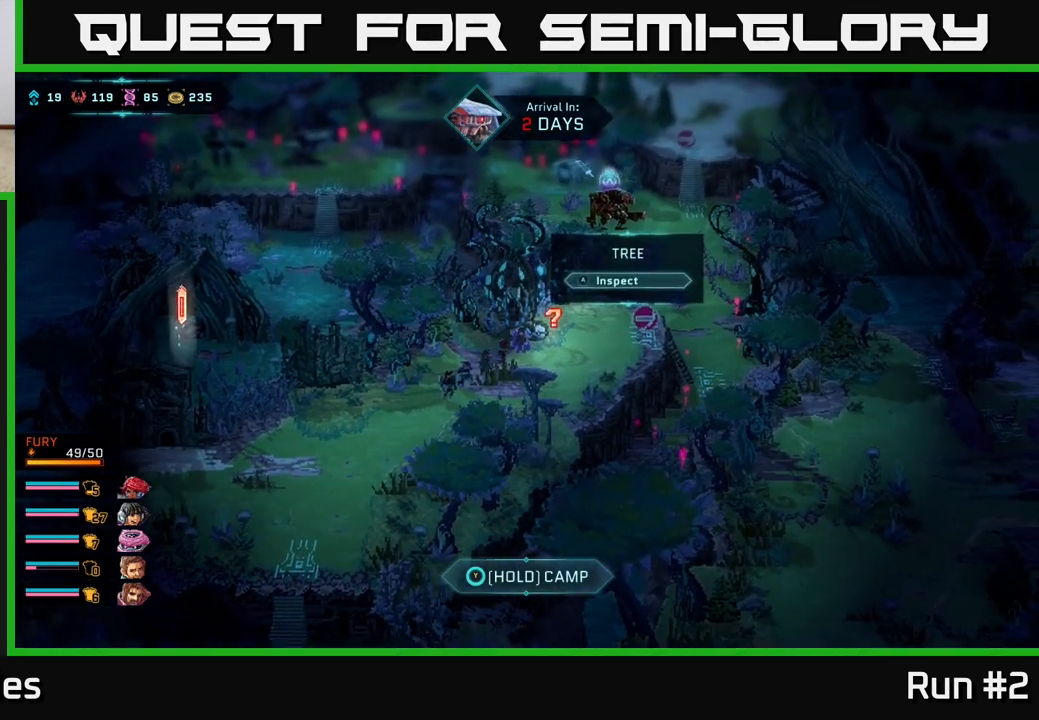
{"buttons": [], "left_stick": "center", "right_stick": "center", "events": [[233, "A", "down"], [350, "A", "up"]]}